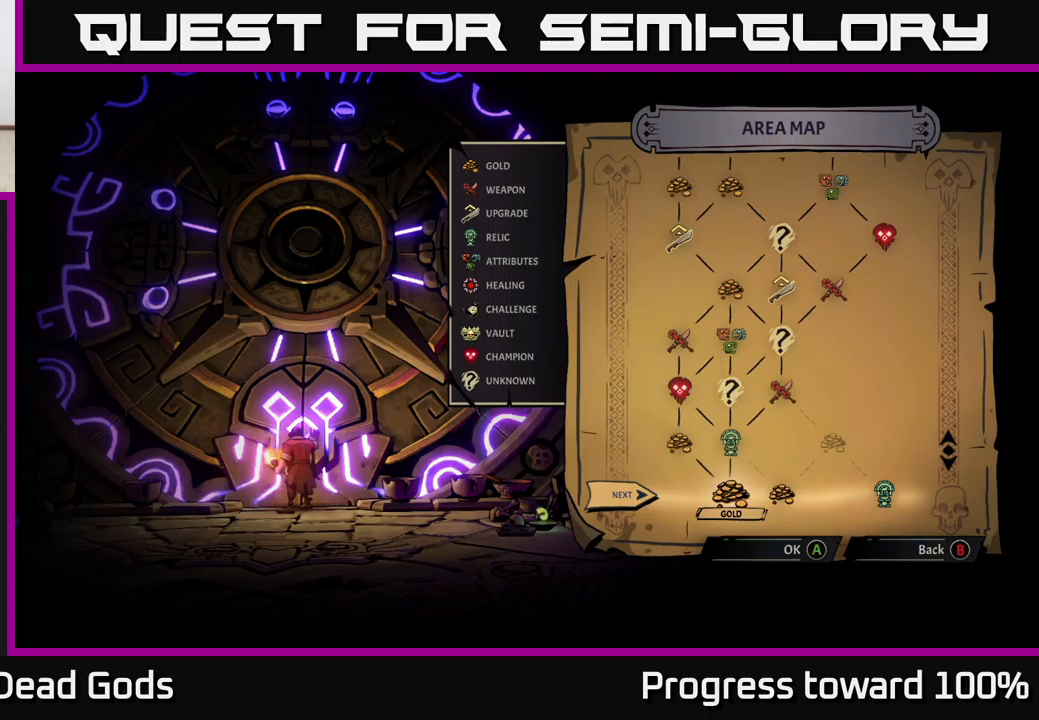
Gameplay with a controller (Xbox layout); each line is a JSON object with the inputs held at the frame after it. "events" lists button and stick changes between this image and that frame as [ms after this image, input, new state], when the widget could be followed in between.
{"buttons": [], "left_stick": "center", "right_stick": "center", "events": [[283, "left_stick", "right"], [400, "left_stick", "center"]]}
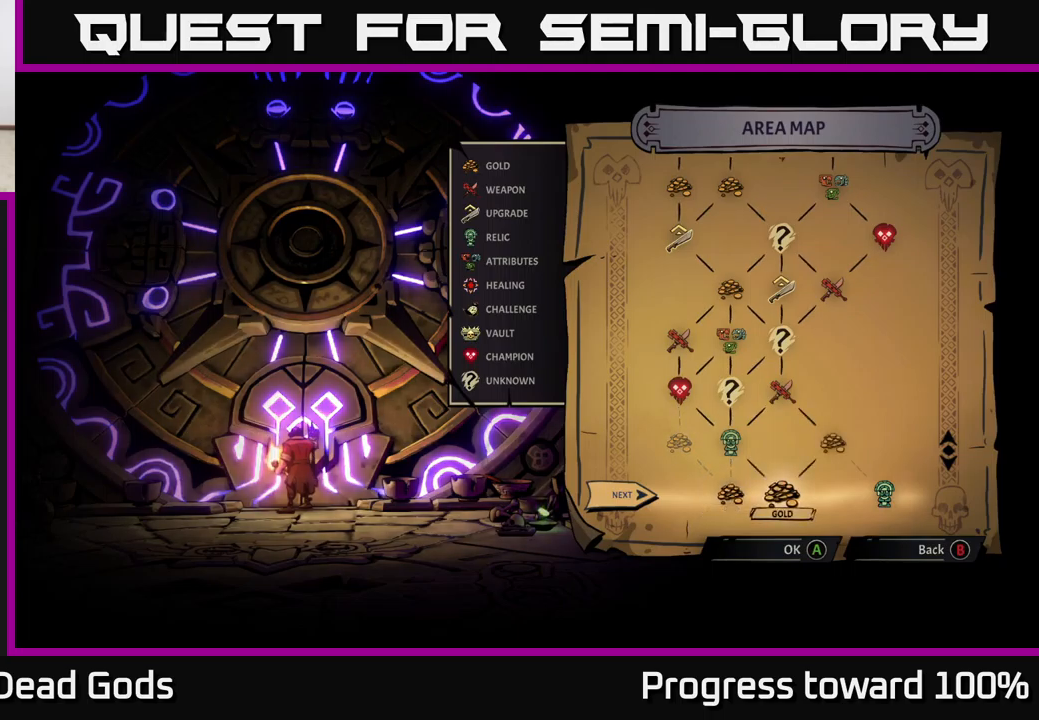
{"buttons": [], "left_stick": "center", "right_stick": "center", "events": []}
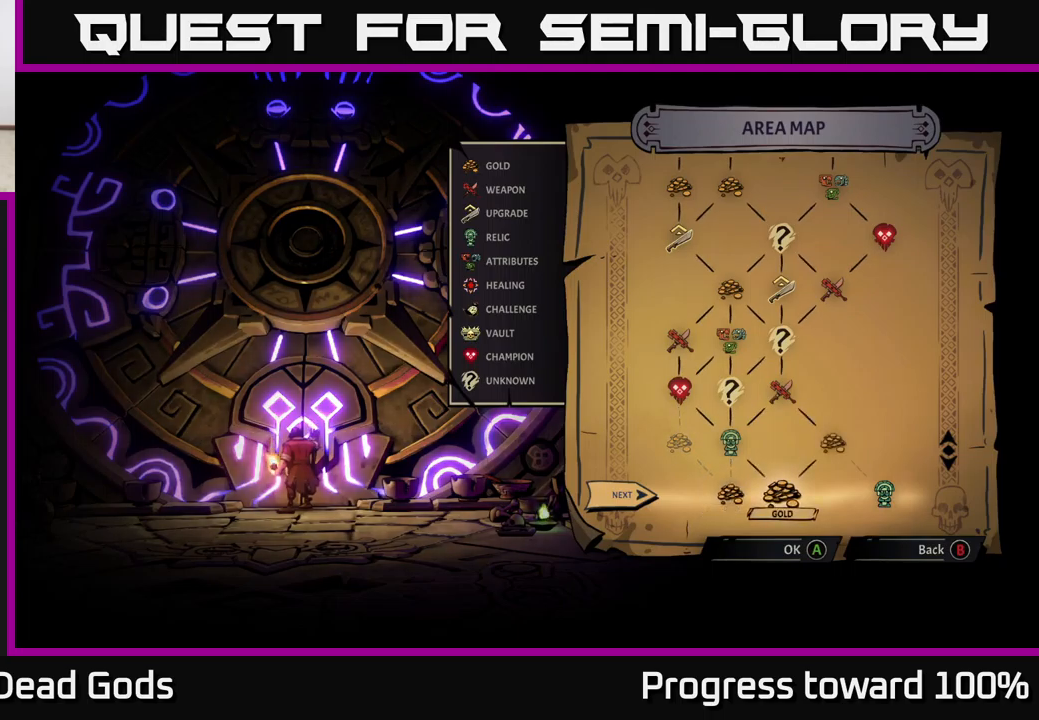
{"buttons": [], "left_stick": "center", "right_stick": "center", "events": []}
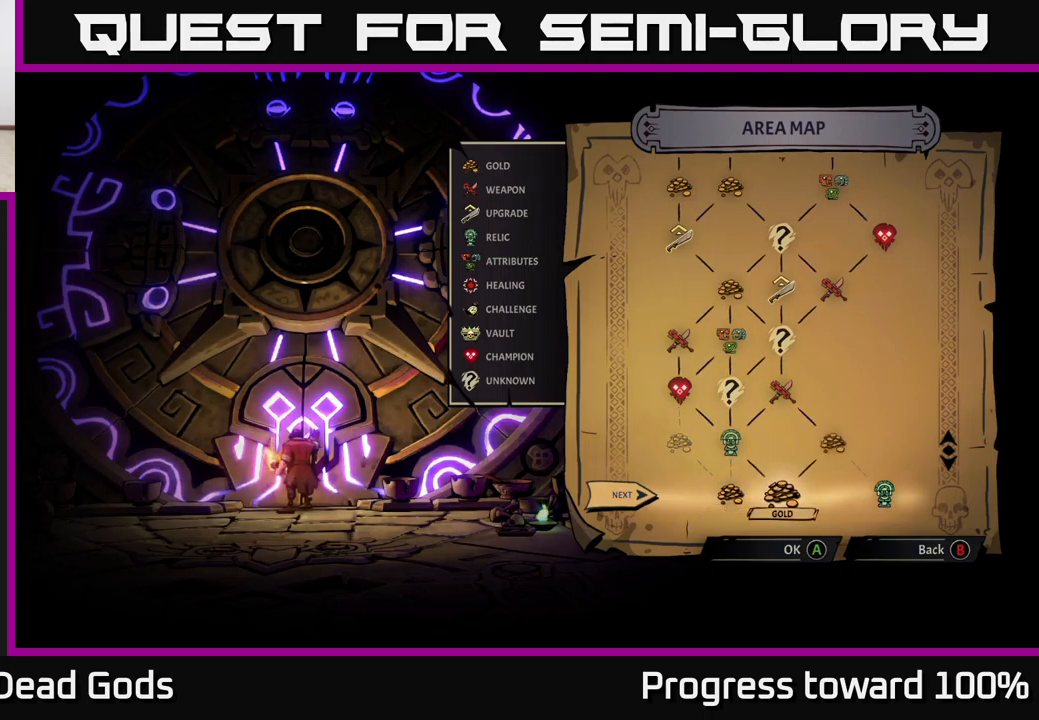
{"buttons": [], "left_stick": "center", "right_stick": "center", "events": []}
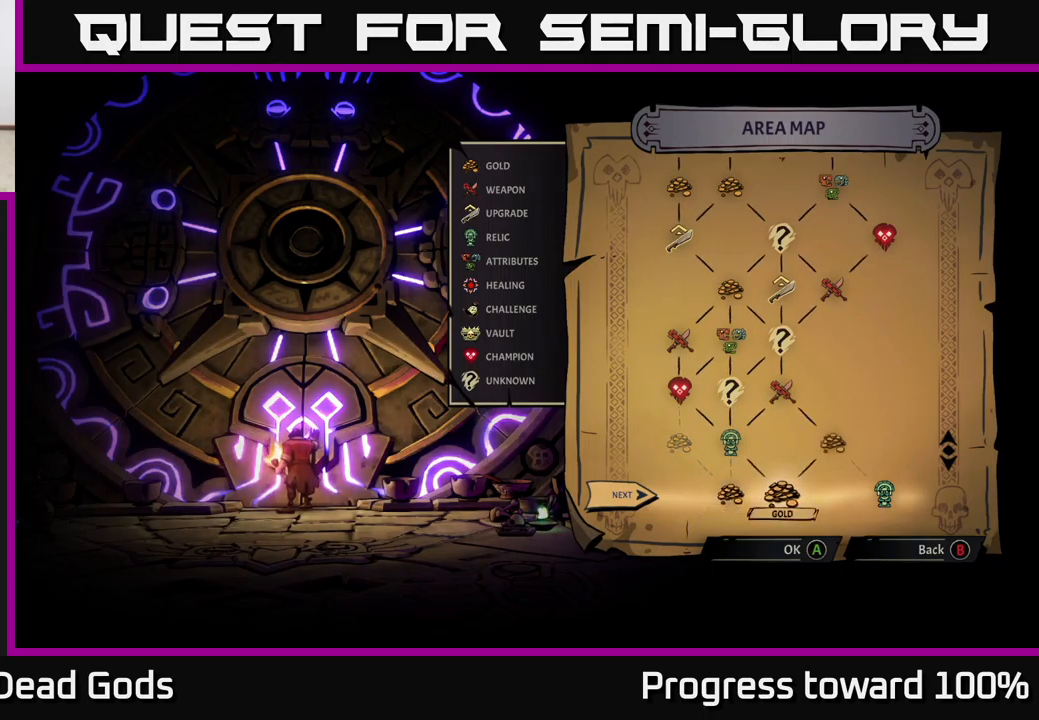
{"buttons": [], "left_stick": "center", "right_stick": "center", "events": []}
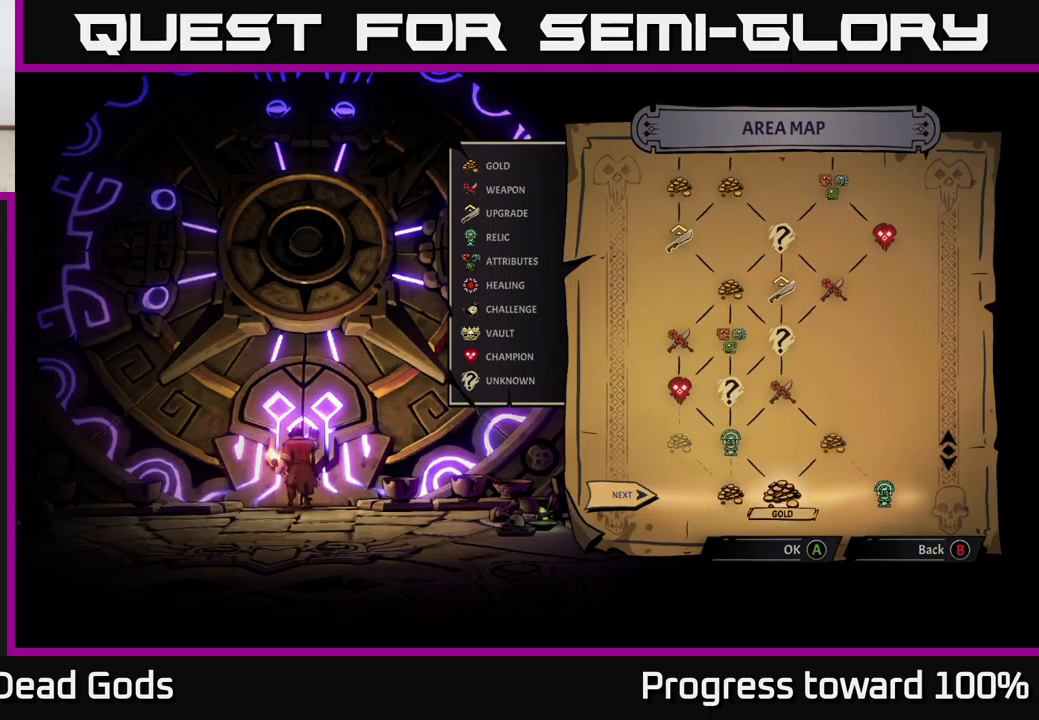
{"buttons": [], "left_stick": "center", "right_stick": "center", "events": []}
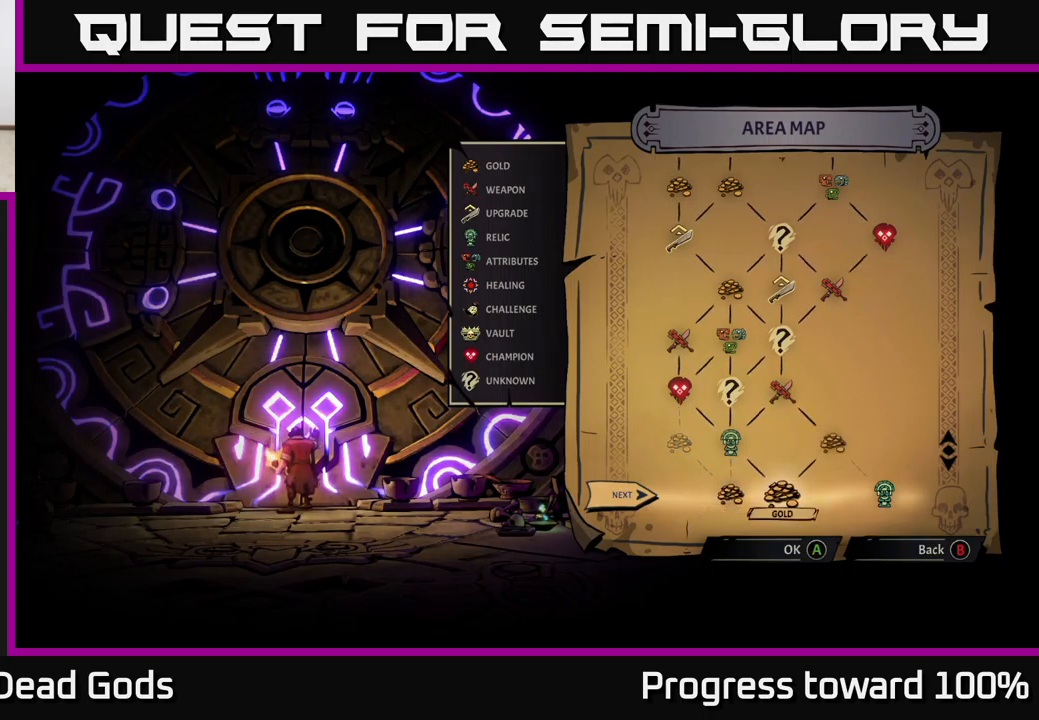
{"buttons": [], "left_stick": "center", "right_stick": "center", "events": []}
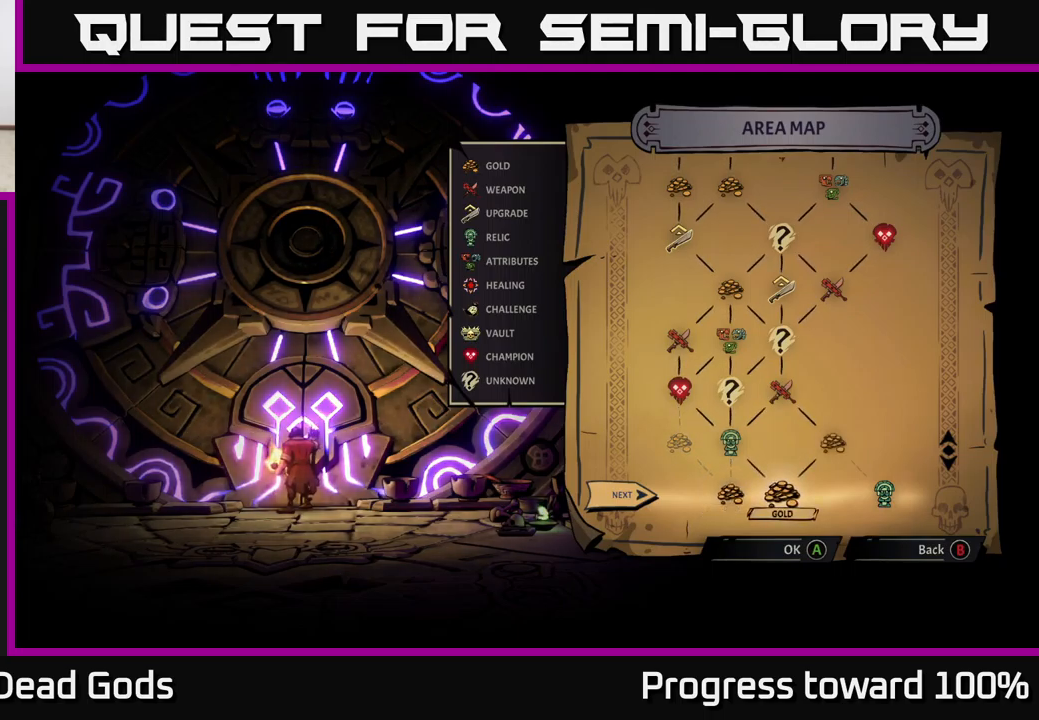
{"buttons": [], "left_stick": "center", "right_stick": "center", "events": [[133, "left_stick", "left"], [317, "left_stick", "center"]]}
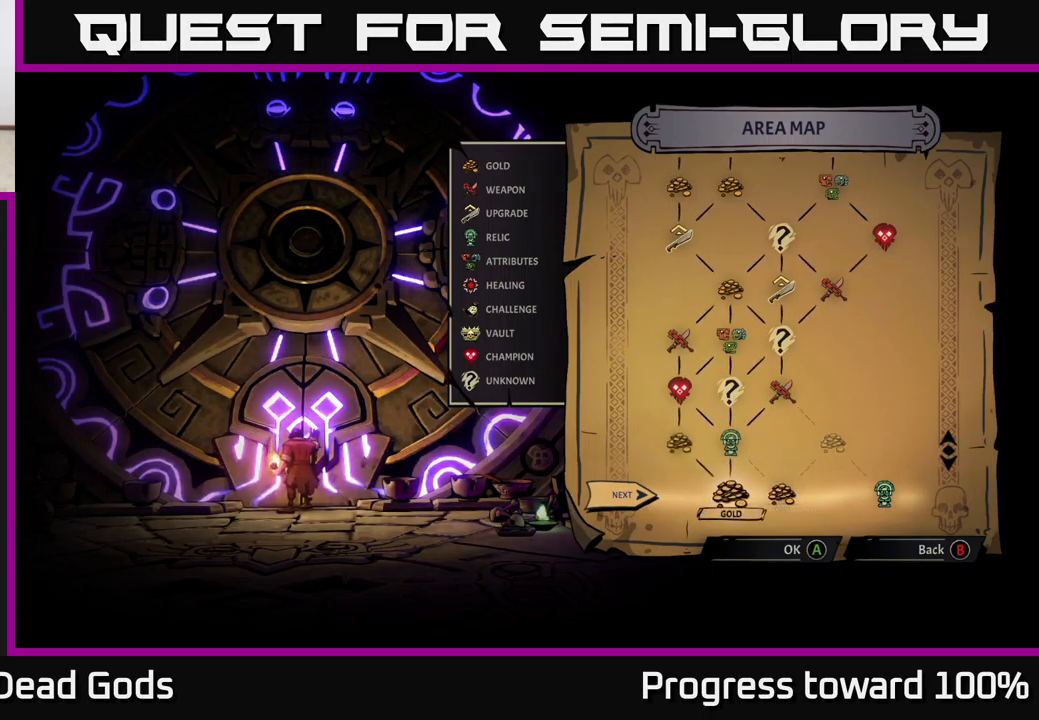
{"buttons": [], "left_stick": "center", "right_stick": "center", "events": []}
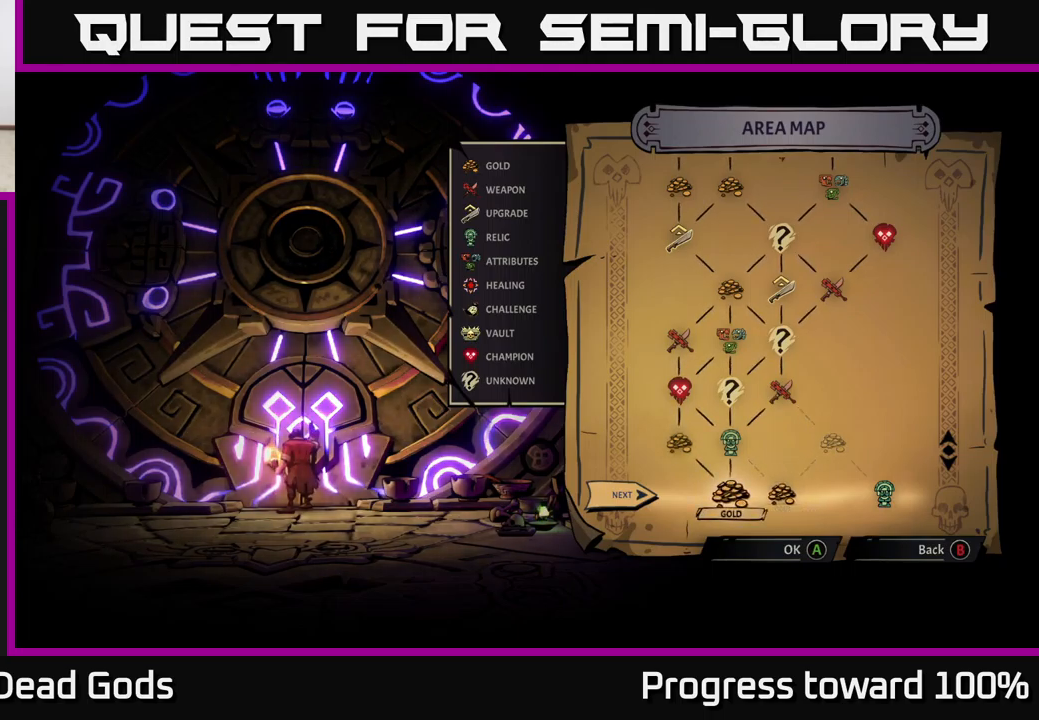
{"buttons": [], "left_stick": "center", "right_stick": "center", "events": [[300, "A", "down"], [417, "A", "up"]]}